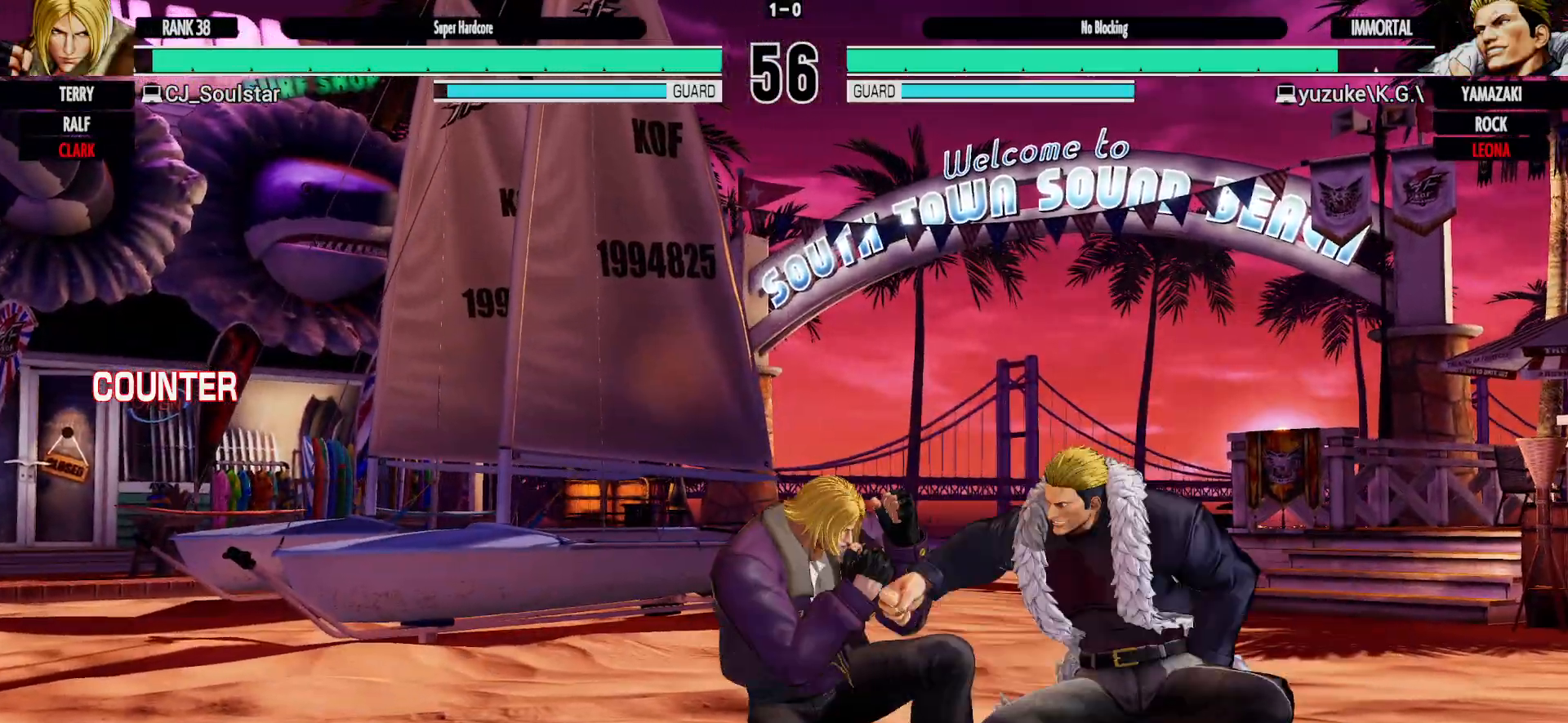
Gameplay with a controller (arcade stick); each line is a JSON object with the inputs held at the frame after it (dt_ms = milliseconds from this image to that frame). "events" lists button and stick changes between this image and that frame as [ms after this image, input, new state], when the widget could be followed in between. Not read: L2 L3 R3 SELECT.
{"dt_ms": 1000, "buttons": [], "left_stick": "center", "events": [[467, "R2", "down"], [483, "R2", "up"]]}
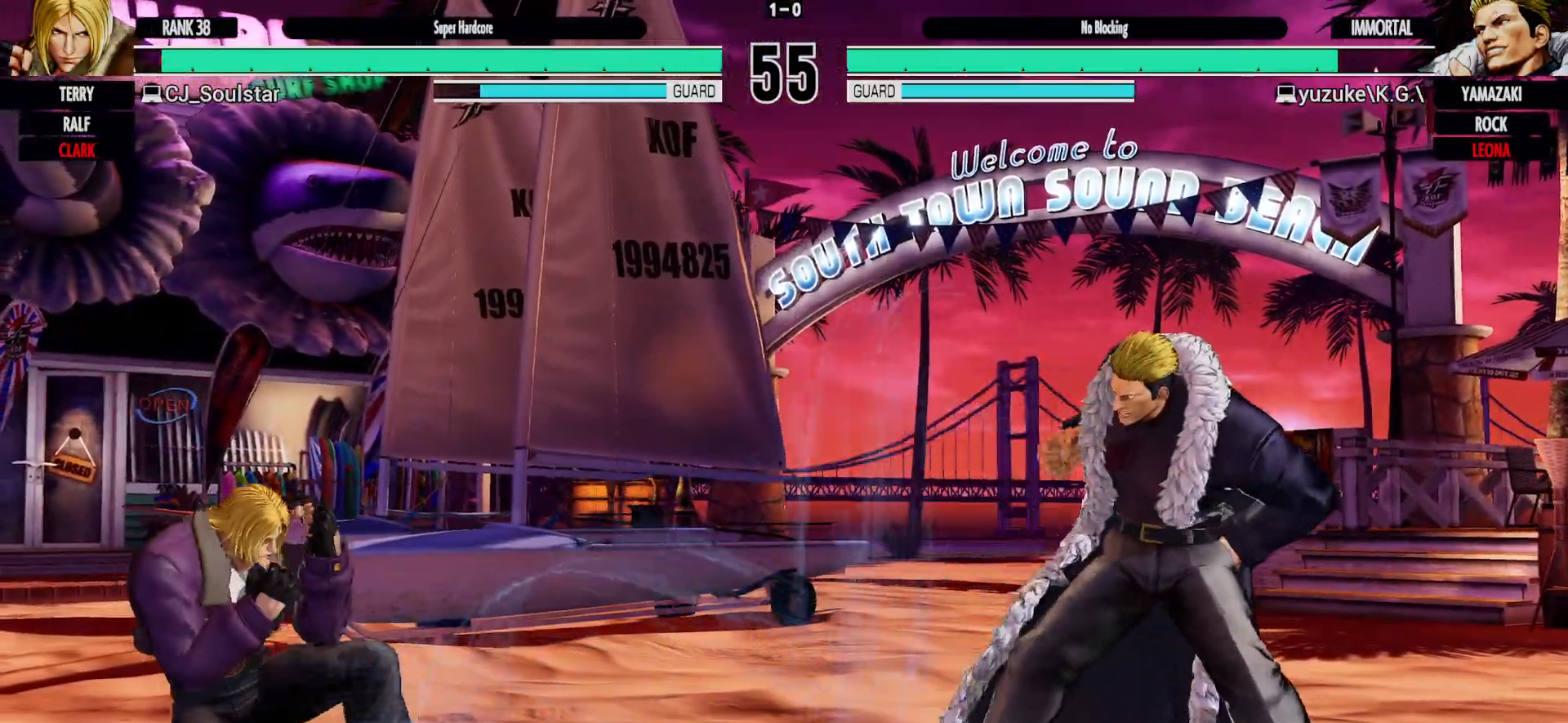
{"dt_ms": 500, "buttons": [], "left_stick": "center"}
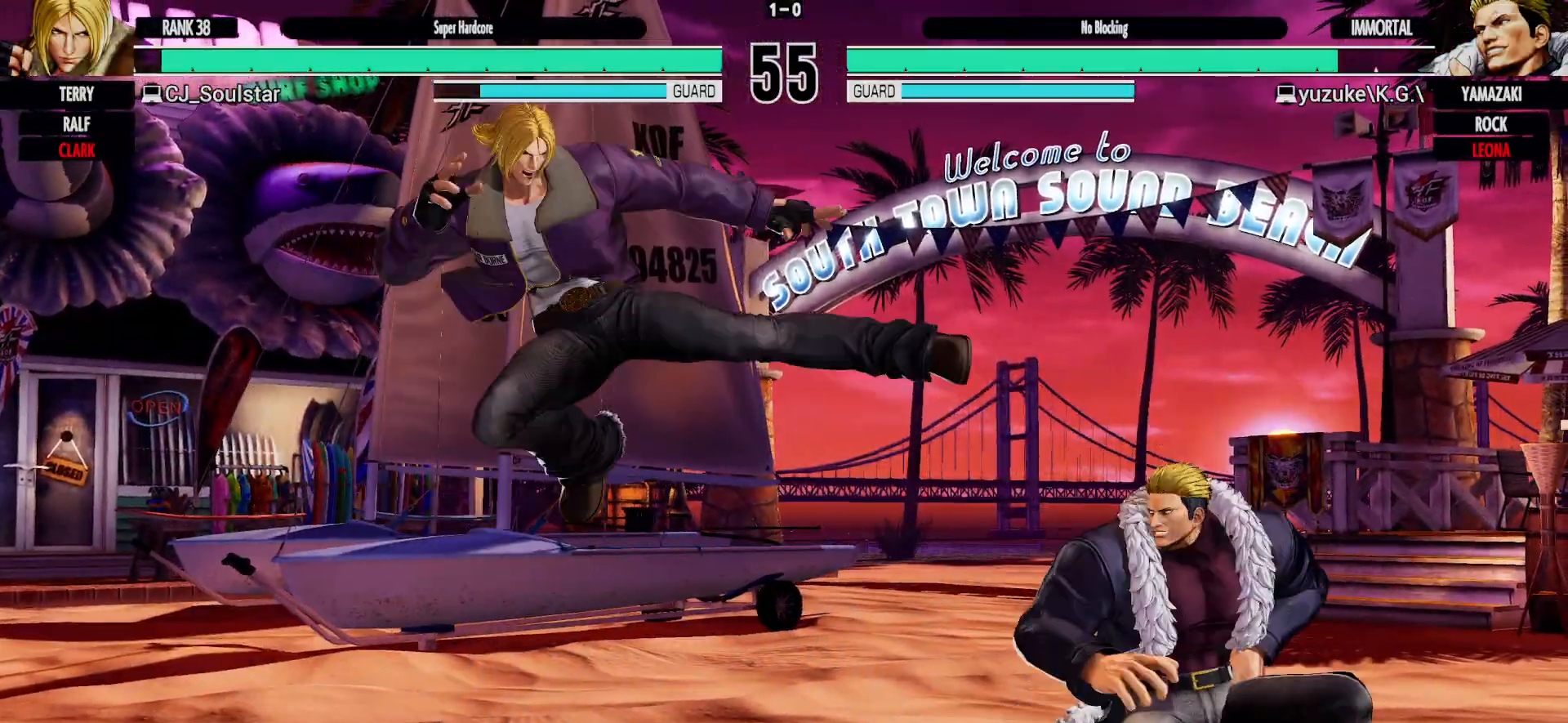
{"dt_ms": 1000, "buttons": [], "left_stick": "center", "events": [[433, "R2", "down"], [517, "R2", "up"]]}
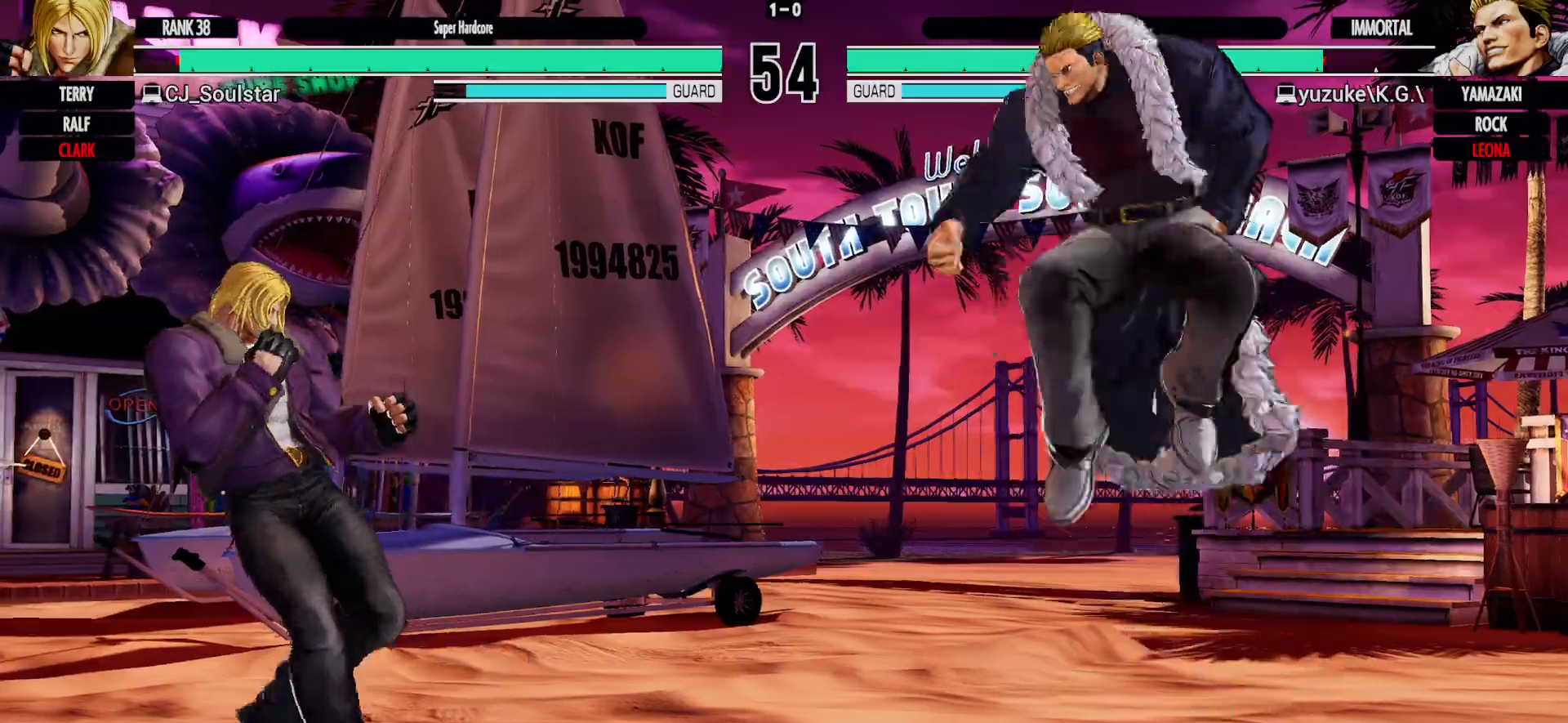
{"dt_ms": 500, "buttons": [], "left_stick": "center", "events": []}
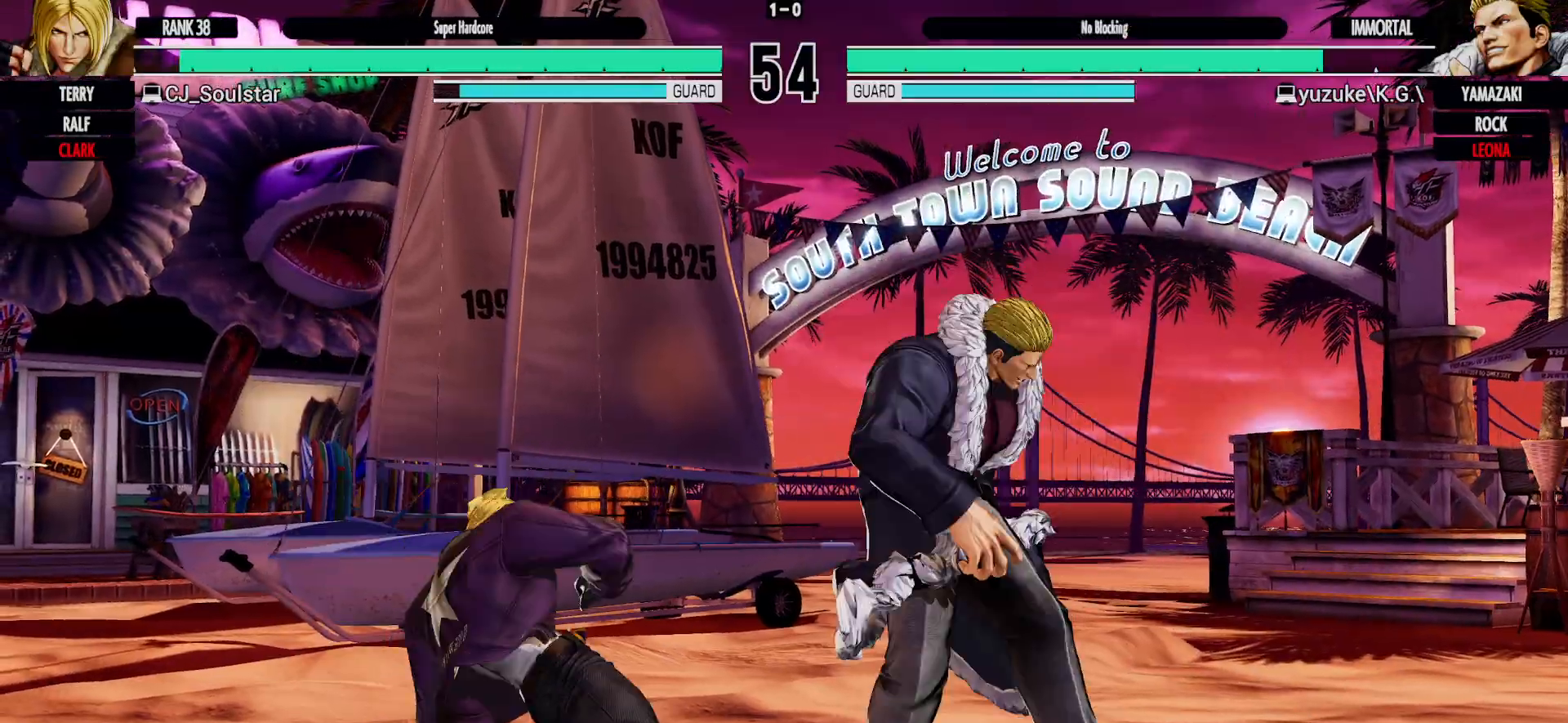
{"dt_ms": 500, "buttons": [], "left_stick": "center"}
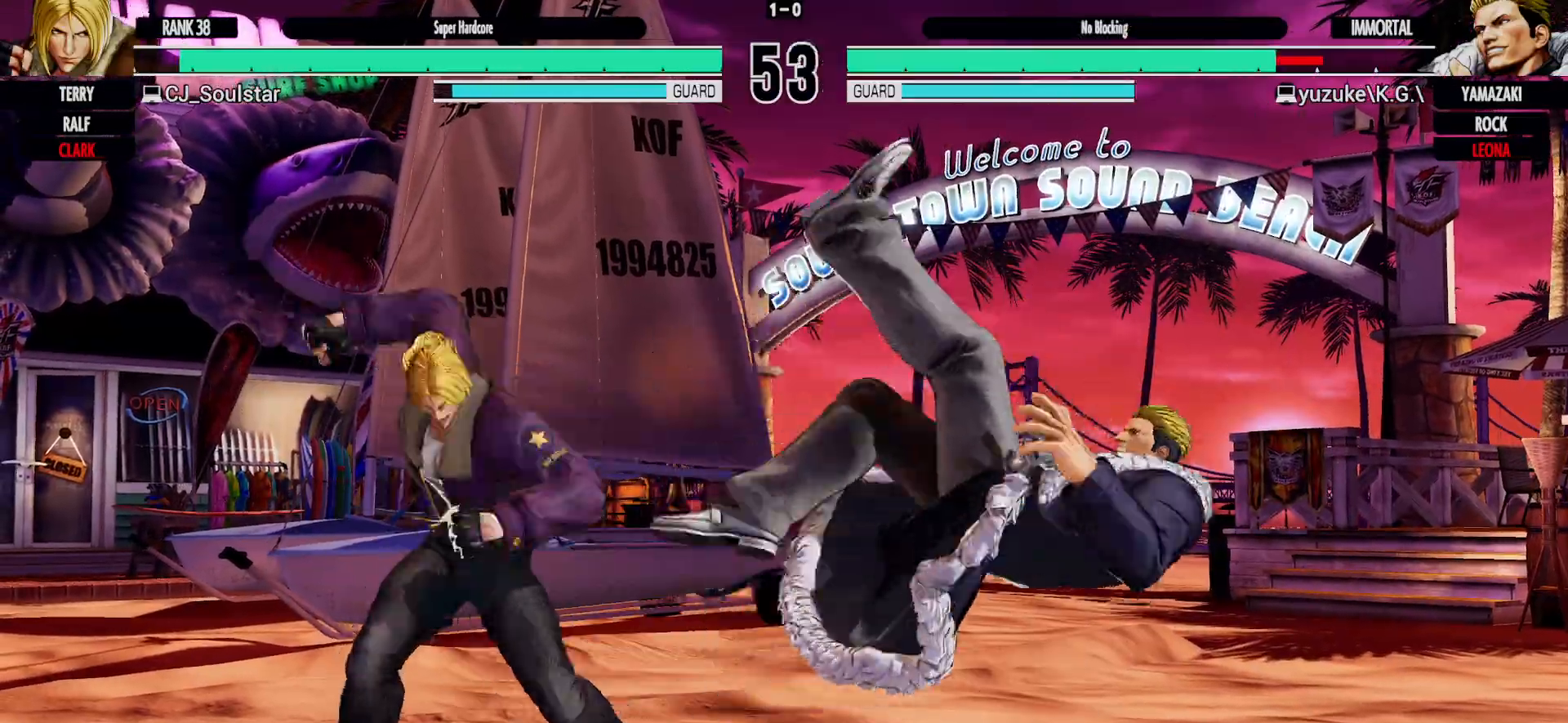
{"dt_ms": 500, "buttons": [], "left_stick": "center"}
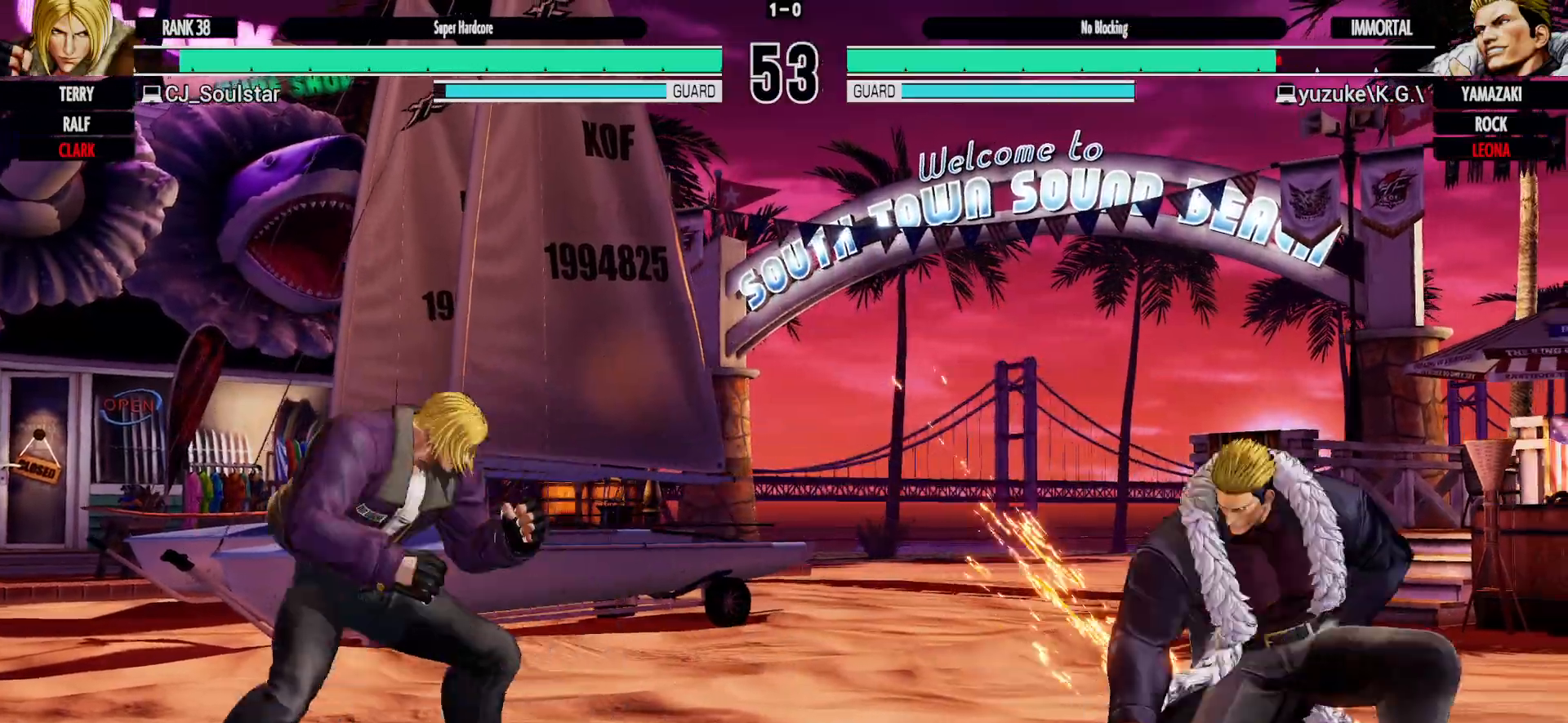
{"dt_ms": 500, "buttons": [], "left_stick": "center", "events": []}